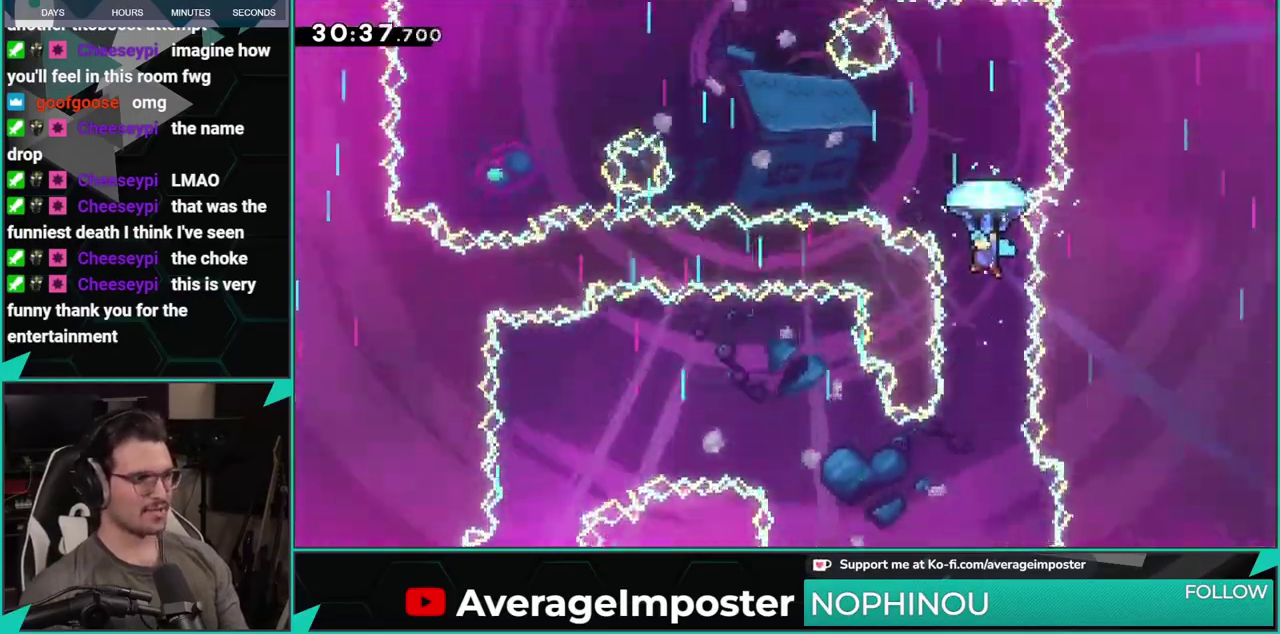
Gameplay with a controller (Xbox layout); each line is a JSON object with the inputs held at the frame after it. "events" lists button and stick changes between this image and that frame as [ms after this image, input, new state], when the widget could be followed in between. This document gives stick clicks only as held states, not as events. Not read: L1 L2 R2 R3 right_stick.
{"buttons": ["R1", "DPAD_LEFT"], "left_stick": "center", "events": [[117, "DPAD_UP", "up"], [301, "DPAD_LEFT", "down"]]}
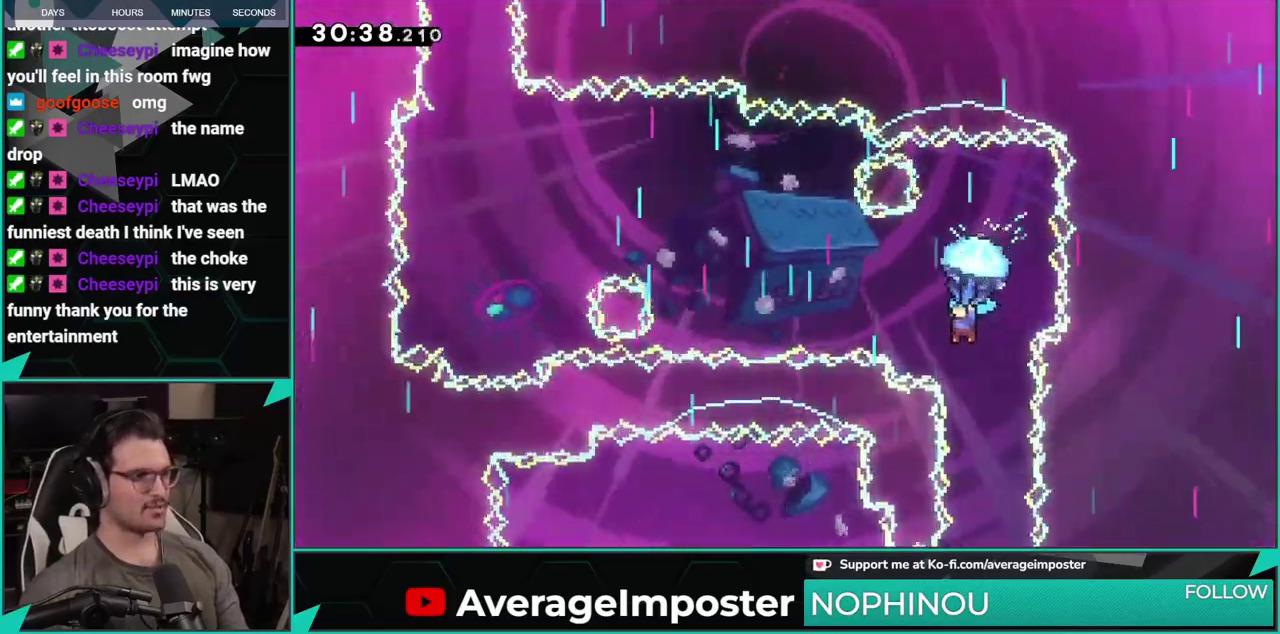
{"buttons": ["R1", "DPAD_LEFT"], "left_stick": "center", "events": []}
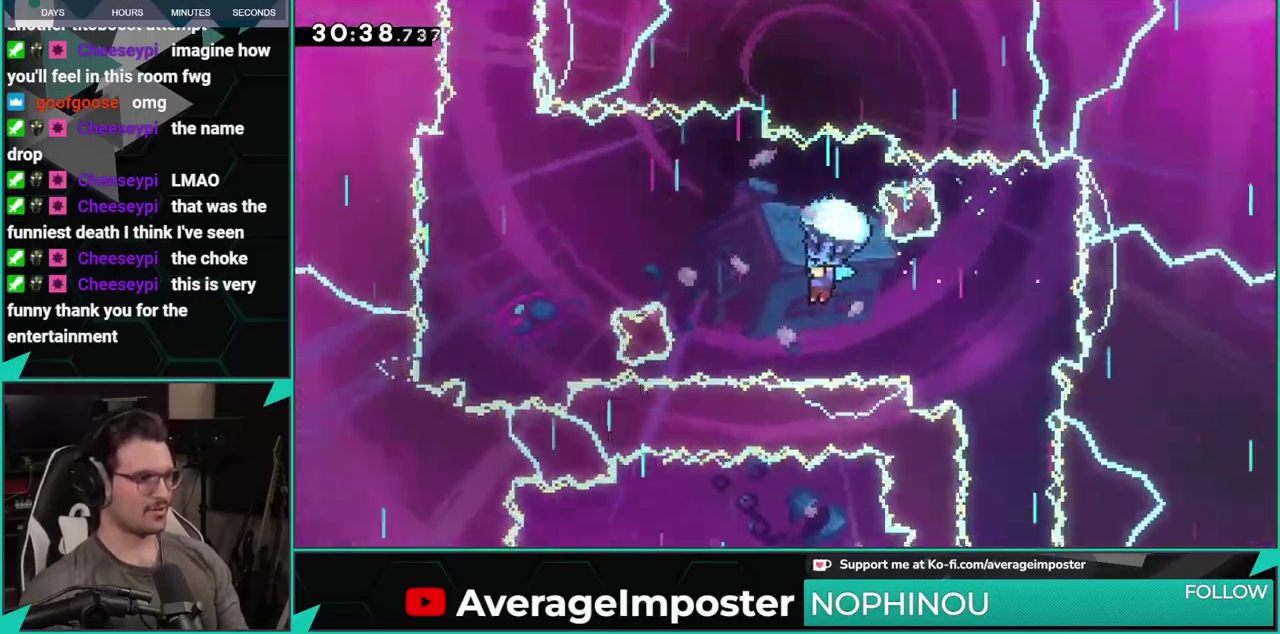
{"buttons": ["R1", "DPAD_LEFT"], "left_stick": "center", "events": []}
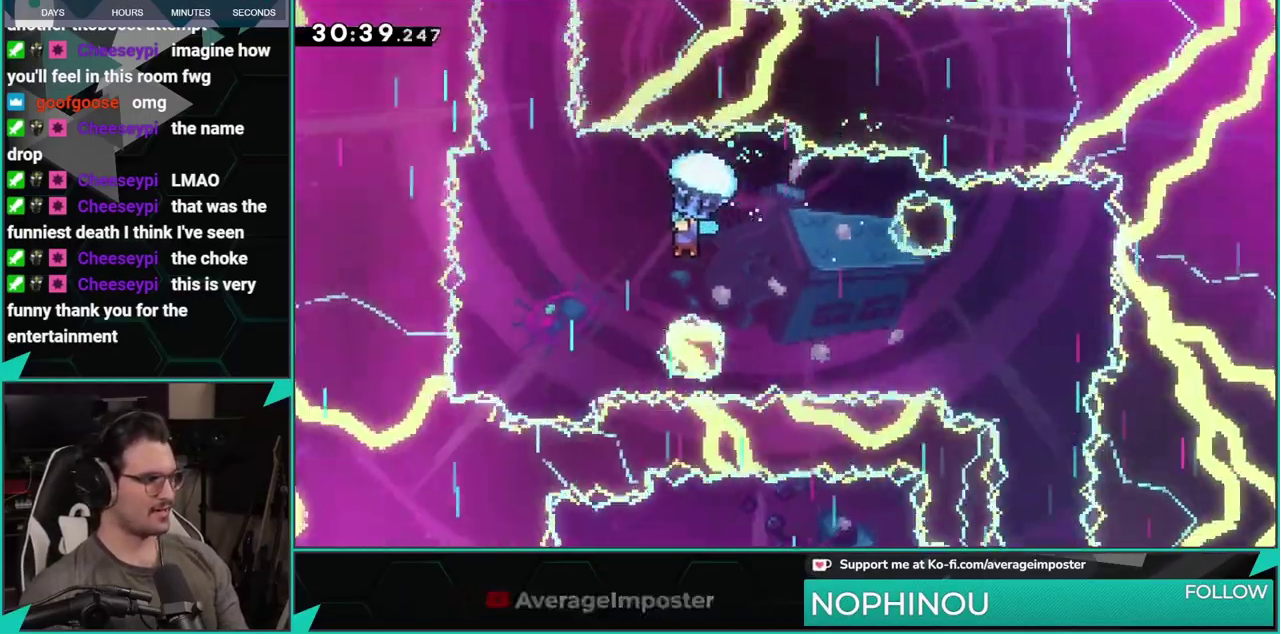
{"buttons": ["R1"], "left_stick": "center", "events": [[50, "DPAD_DOWN", "down"], [317, "DPAD_DOWN", "up"], [317, "DPAD_LEFT", "up"]]}
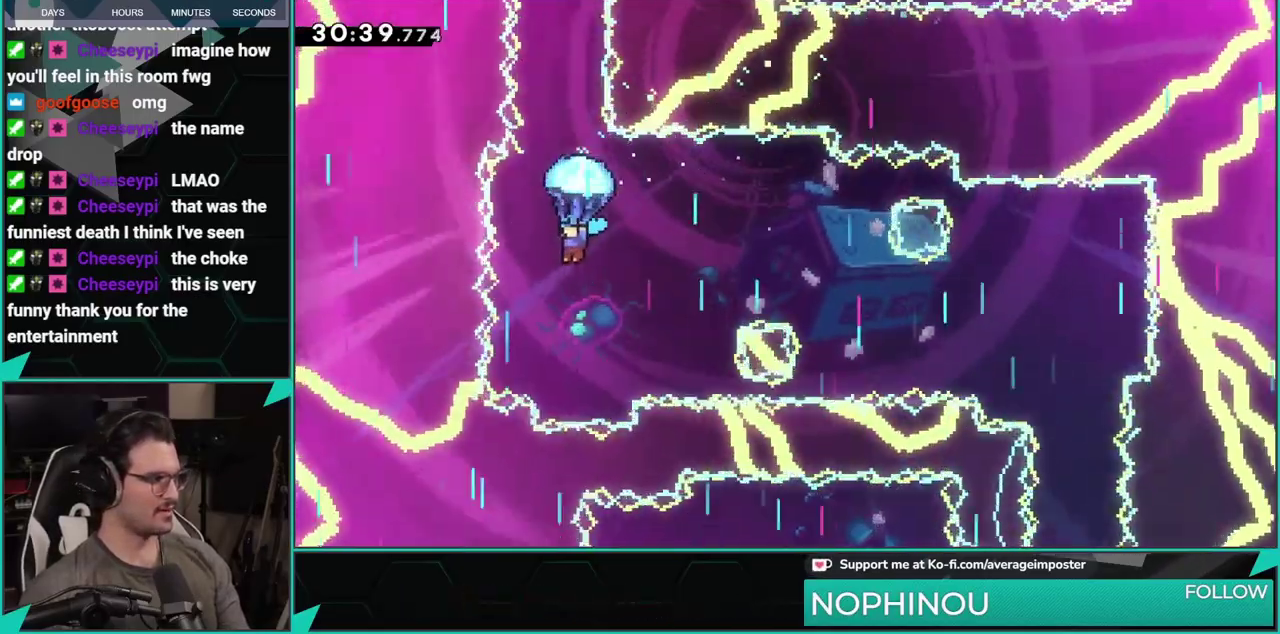
{"buttons": ["R1", "DPAD_UP"], "left_stick": "center", "events": [[284, "DPAD_UP", "down"]]}
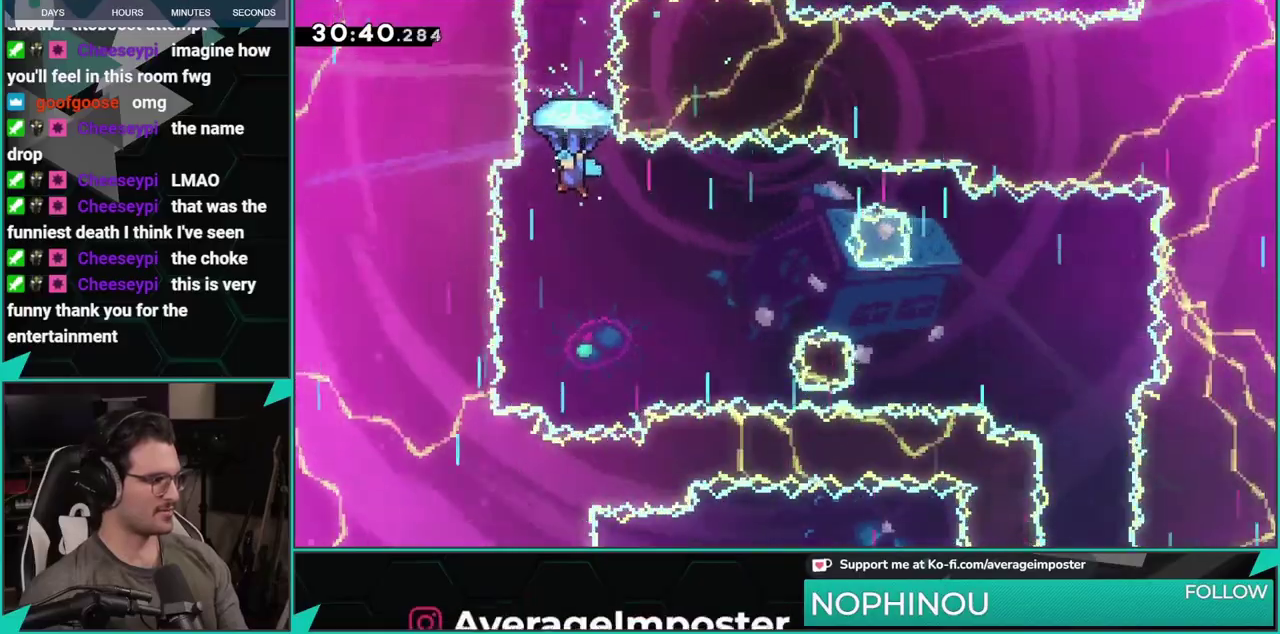
{"buttons": ["R1", "DPAD_UP"], "left_stick": "center", "events": []}
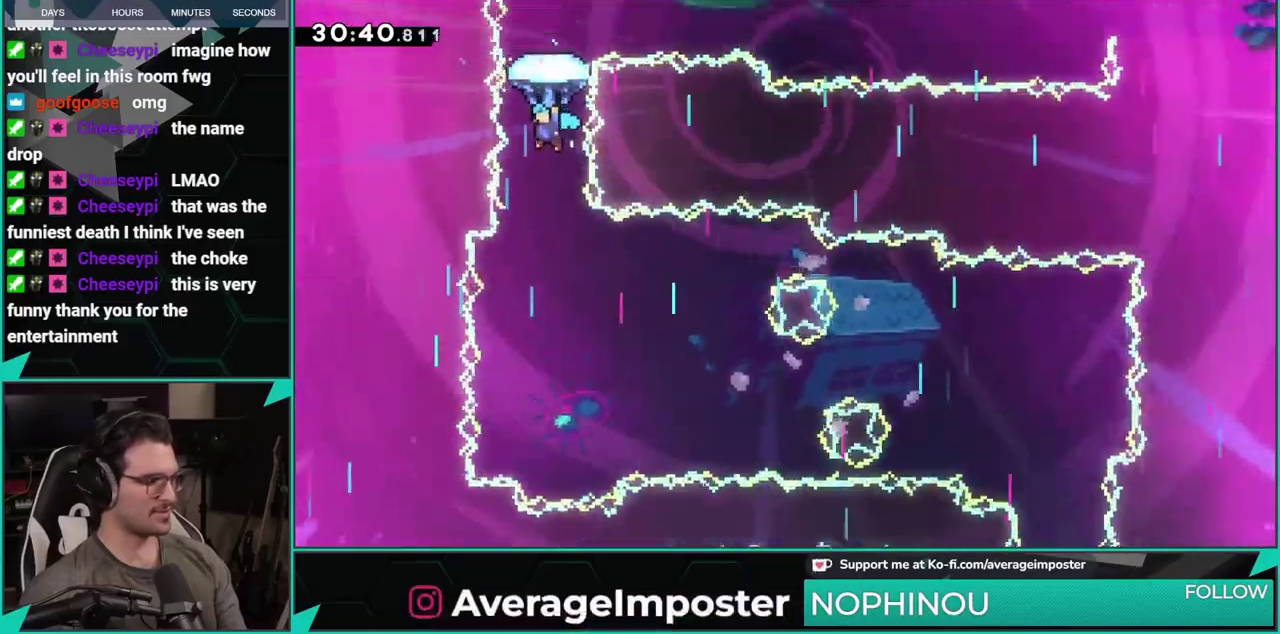
{"buttons": ["R1", "DPAD_RIGHT"], "left_stick": "center", "events": [[367, "DPAD_UP", "up"], [484, "DPAD_RIGHT", "down"]]}
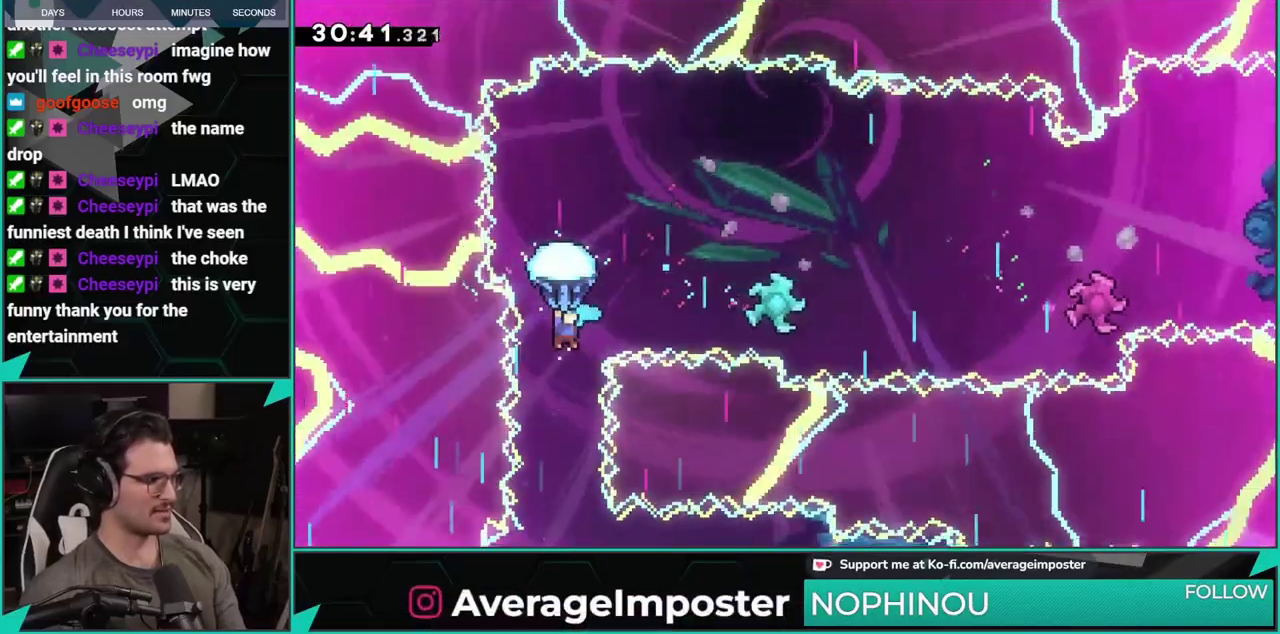
{"buttons": ["R1", "DPAD_RIGHT"], "left_stick": "center", "events": []}
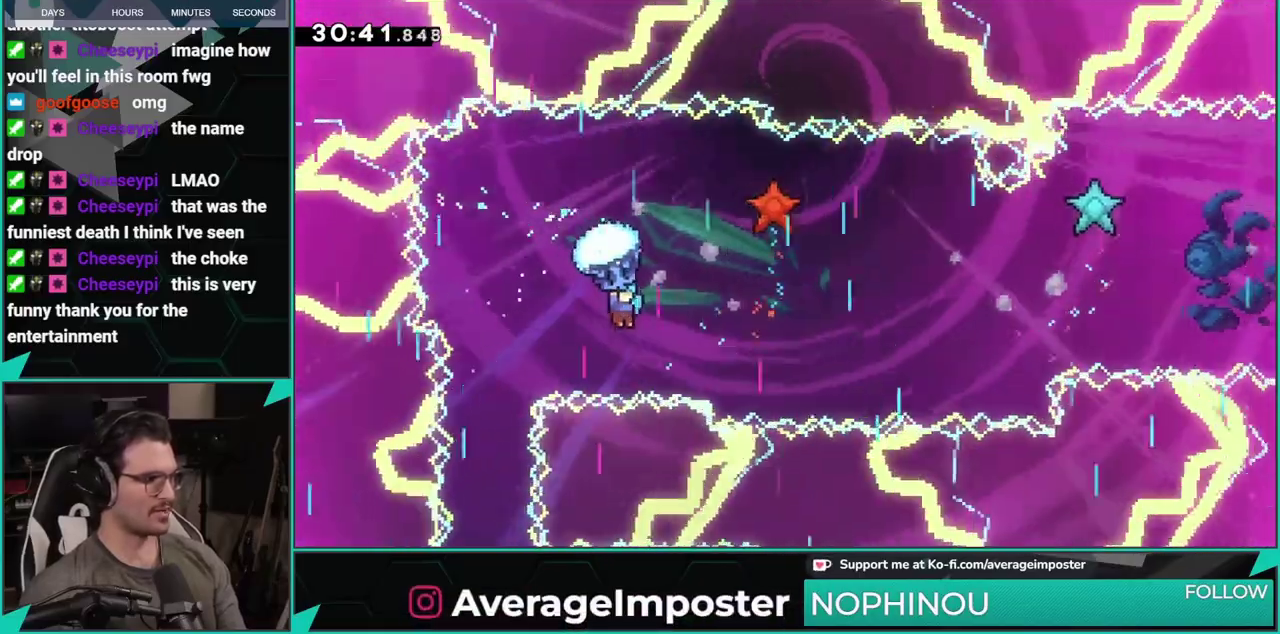
{"buttons": ["R1", "DPAD_DOWN"], "left_stick": "center", "events": [[50, "DPAD_DOWN", "down"], [267, "DPAD_RIGHT", "up"], [301, "DPAD_DOWN", "up"], [467, "DPAD_DOWN", "down"]]}
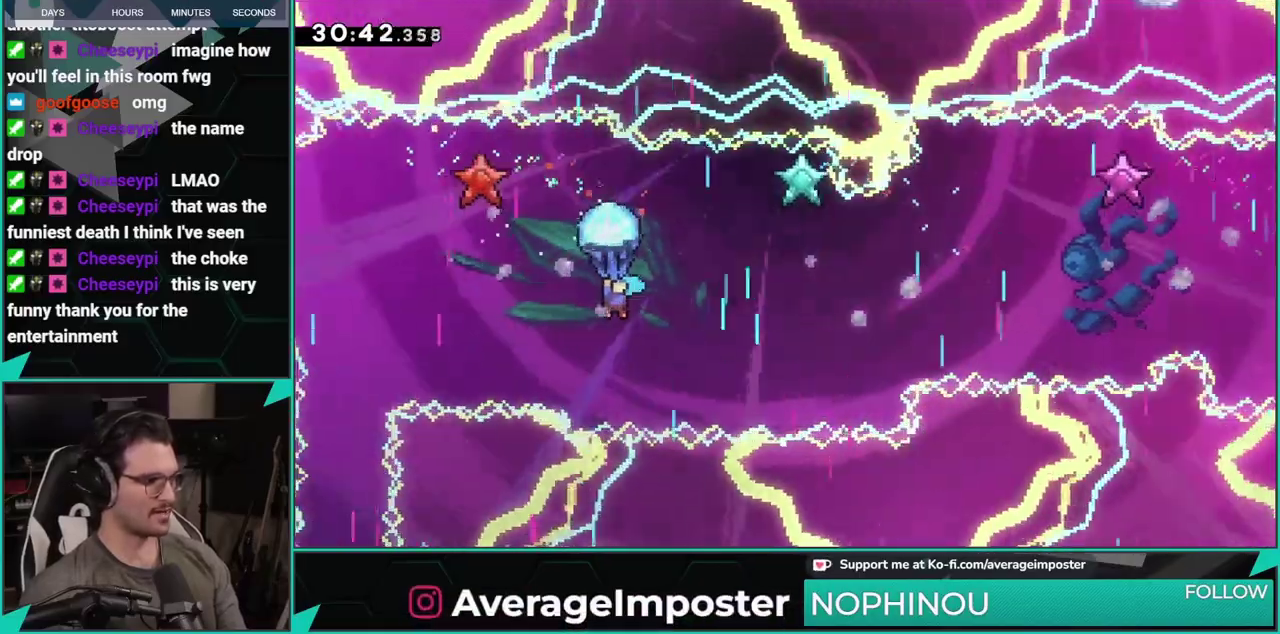
{"buttons": ["R1"], "left_stick": "center", "events": [[150, "DPAD_DOWN", "up"], [250, "DPAD_DOWN", "down"], [300, "DPAD_RIGHT", "down"], [434, "DPAD_DOWN", "up"], [450, "DPAD_RIGHT", "up"]]}
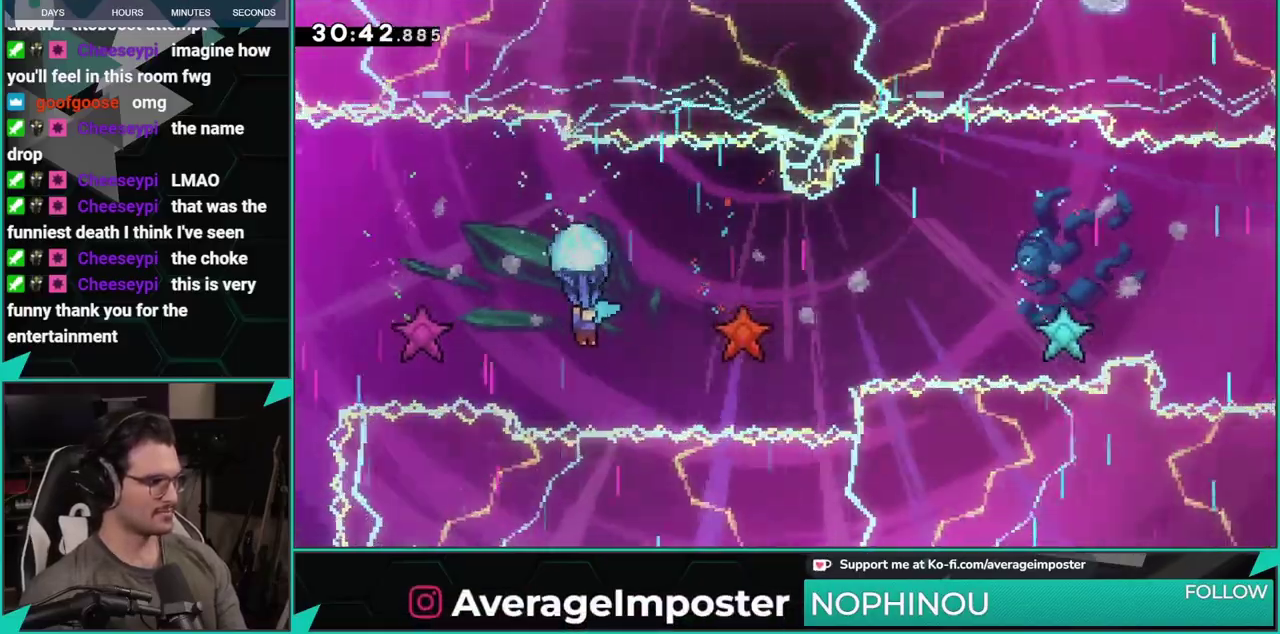
{"buttons": ["R1", "DPAD_RIGHT"], "left_stick": "center", "events": [[100, "DPAD_DOWN", "down"], [100, "DPAD_RIGHT", "down"], [234, "DPAD_DOWN", "up"], [284, "DPAD_RIGHT", "up"], [367, "DPAD_RIGHT", "down"]]}
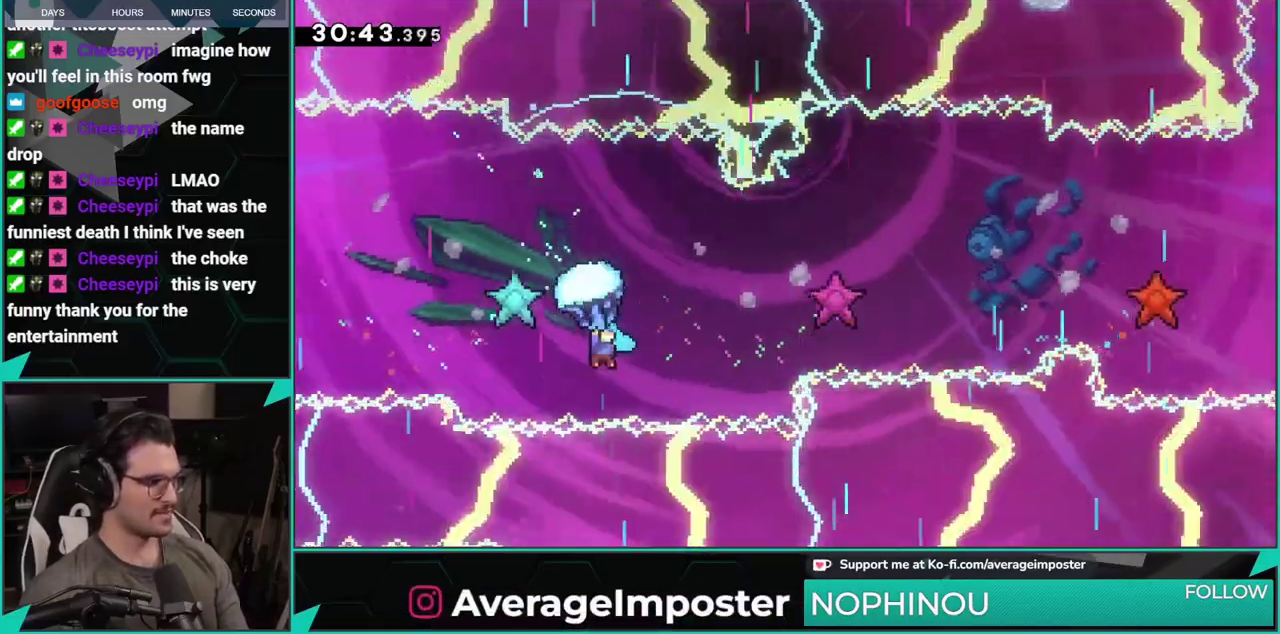
{"buttons": ["R1", "DPAD_DOWN", "DPAD_RIGHT"], "left_stick": "center", "events": [[400, "DPAD_DOWN", "down"]]}
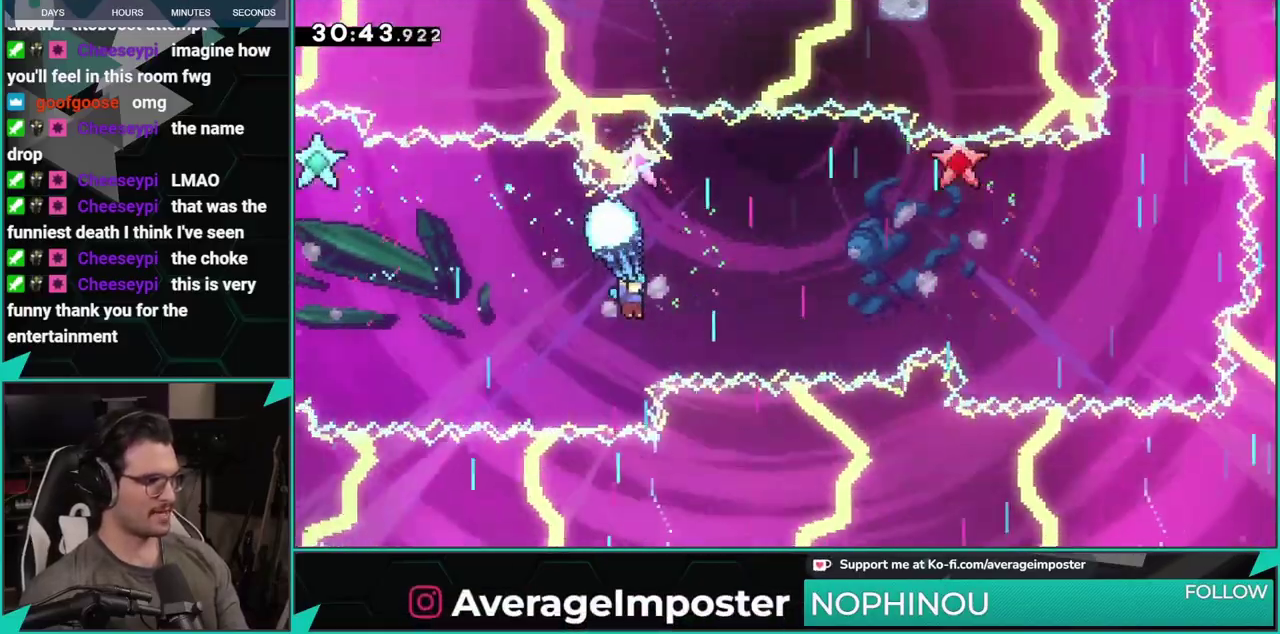
{"buttons": ["R1", "DPAD_DOWN"], "left_stick": "center", "events": [[84, "DPAD_RIGHT", "up"], [100, "DPAD_DOWN", "up"], [434, "DPAD_DOWN", "down"]]}
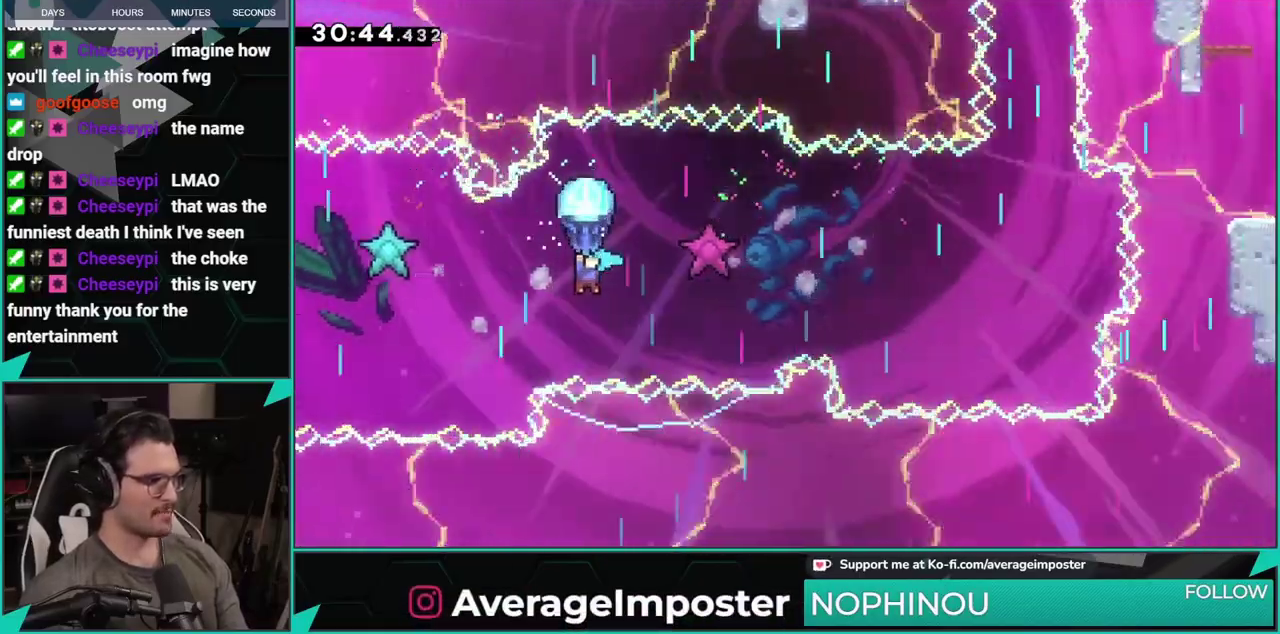
{"buttons": ["R1"], "left_stick": "center", "events": [[16, "DPAD_RIGHT", "down"], [150, "DPAD_DOWN", "up"], [150, "DPAD_RIGHT", "up"], [267, "DPAD_DOWN", "down"], [267, "DPAD_RIGHT", "down"], [417, "DPAD_RIGHT", "up"], [434, "DPAD_DOWN", "up"]]}
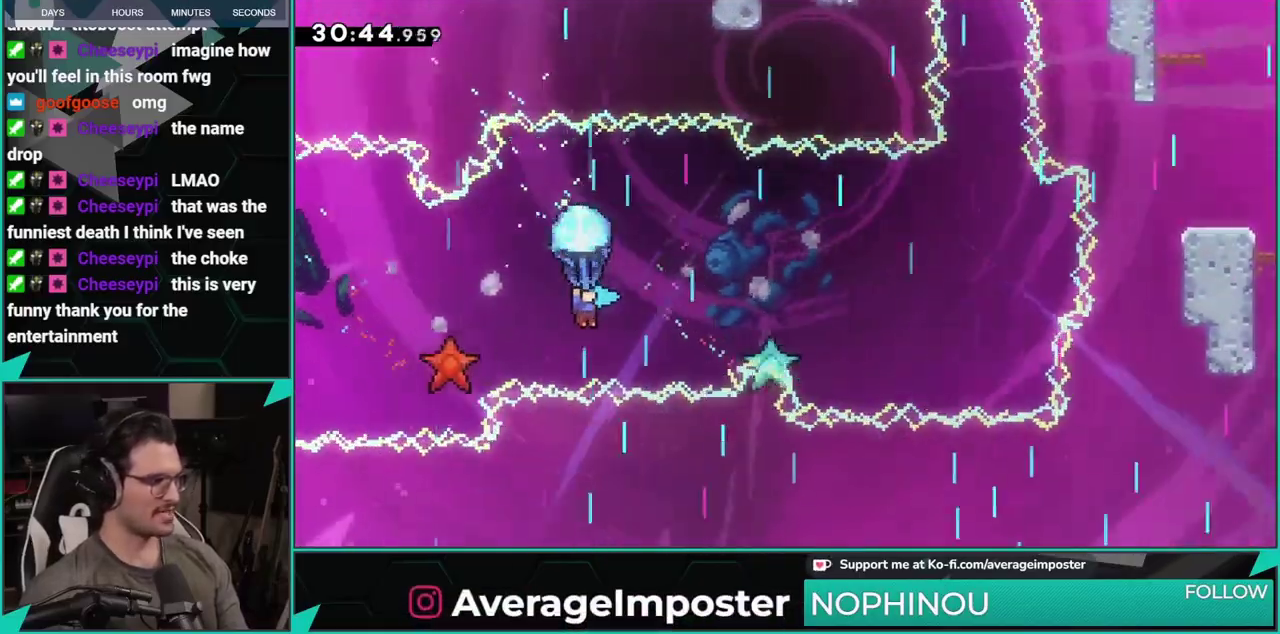
{"buttons": ["R1", "DPAD_RIGHT"], "left_stick": "center", "events": [[17, "DPAD_RIGHT", "down"], [117, "DPAD_RIGHT", "up"], [301, "DPAD_RIGHT", "down"]]}
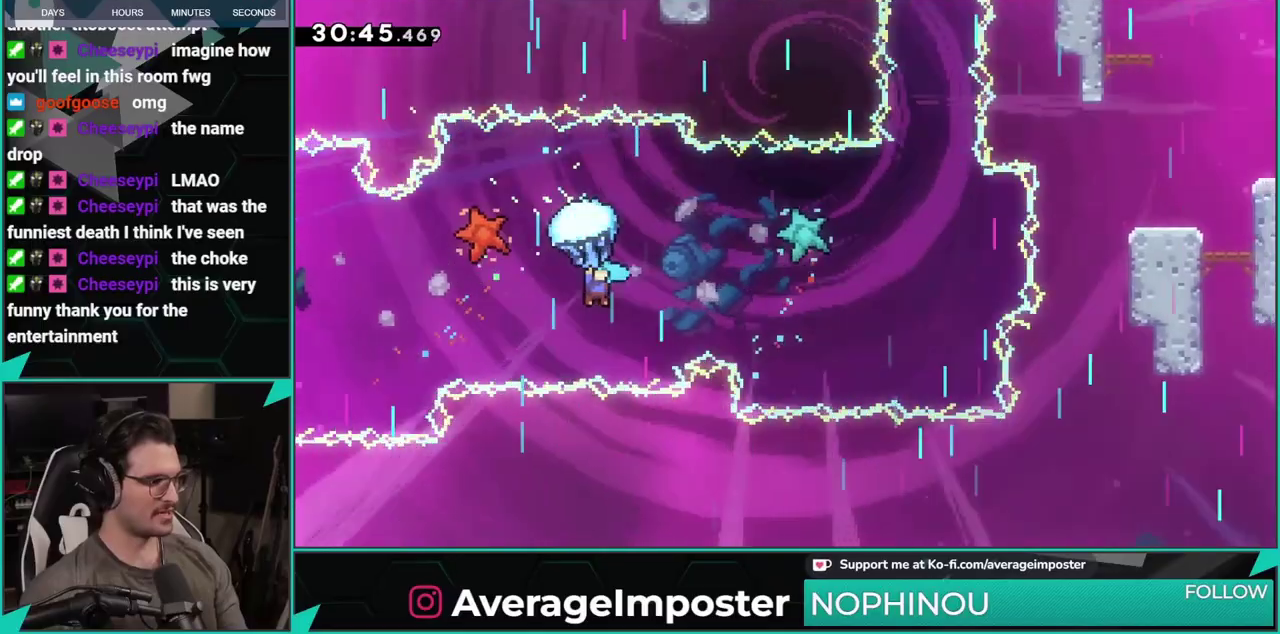
{"buttons": ["R1", "DPAD_DOWN", "DPAD_RIGHT"], "left_stick": "center", "events": [[117, "DPAD_DOWN", "down"]]}
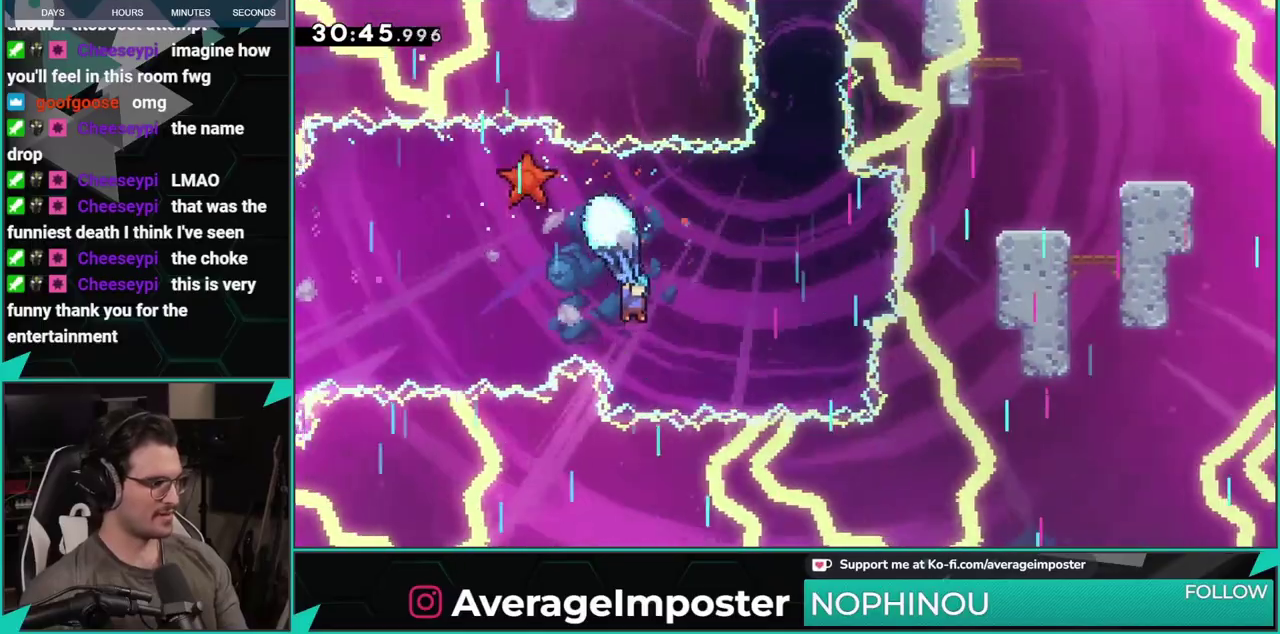
{"buttons": ["R1"], "left_stick": "center", "events": [[17, "DPAD_DOWN", "up"], [134, "DPAD_RIGHT", "up"], [284, "DPAD_RIGHT", "down"], [484, "DPAD_RIGHT", "up"]]}
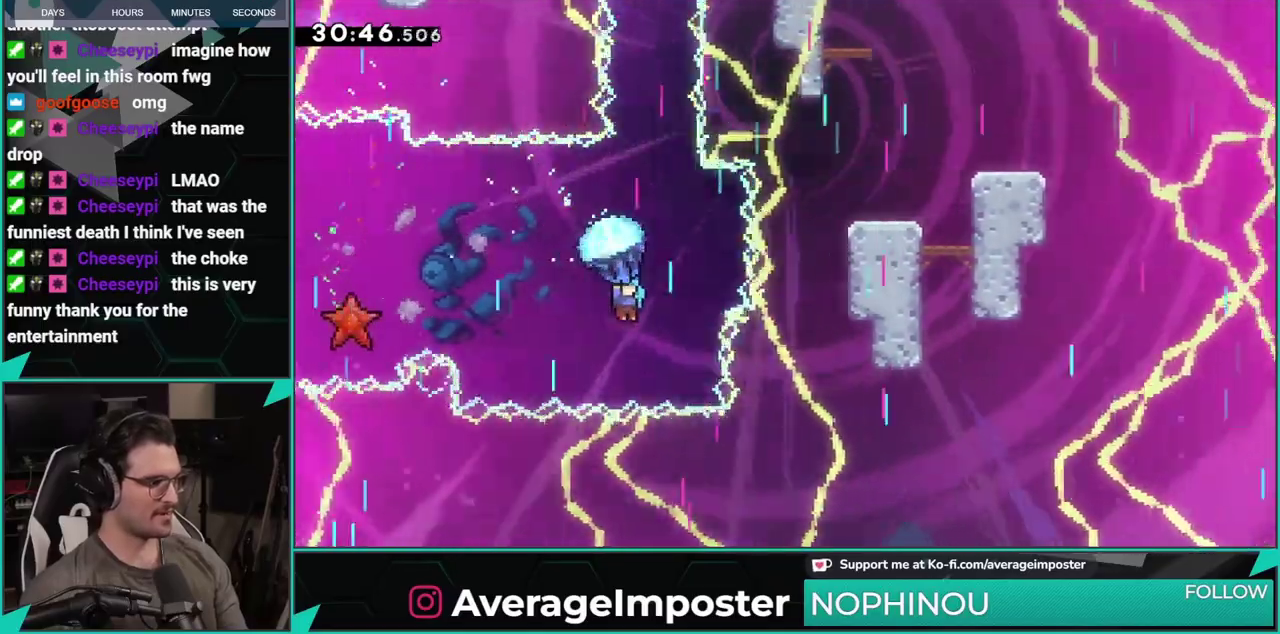
{"buttons": ["R1", "DPAD_LEFT"], "left_stick": "center", "events": [[417, "DPAD_LEFT", "down"]]}
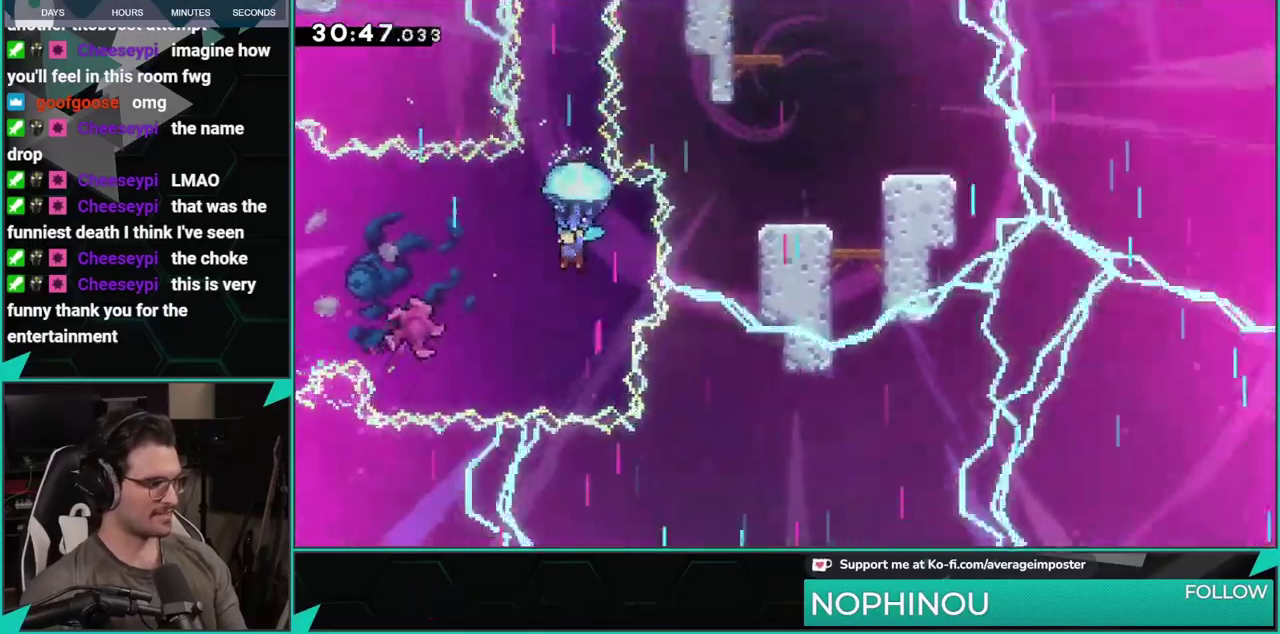
{"buttons": ["R1", "DPAD_UP"], "left_stick": "center", "events": [[50, "DPAD_LEFT", "up"], [501, "DPAD_UP", "down"]]}
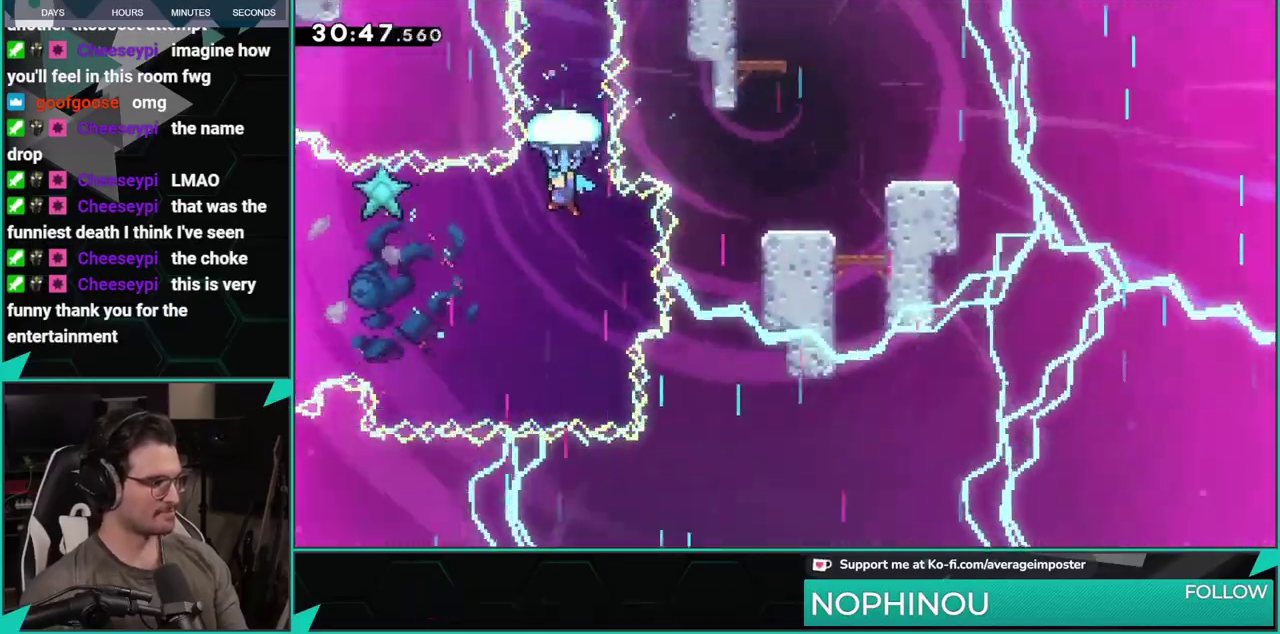
{"buttons": ["R1", "DPAD_UP"], "left_stick": "center", "events": []}
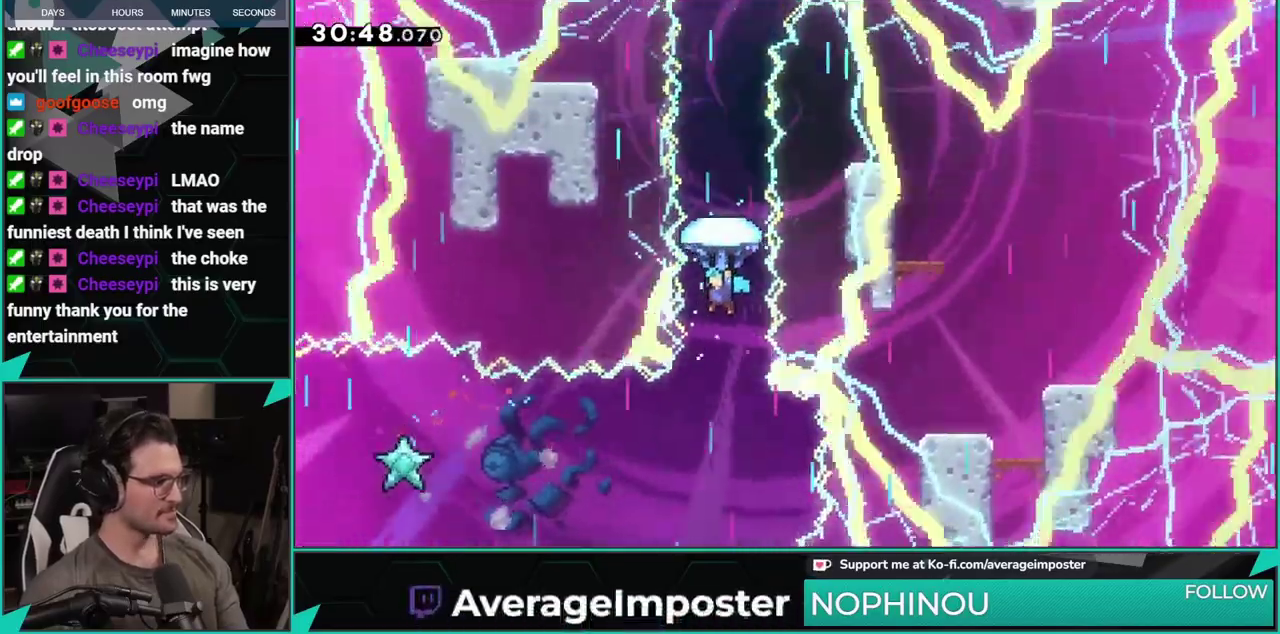
{"buttons": ["R1", "DPAD_UP"], "left_stick": "center", "events": []}
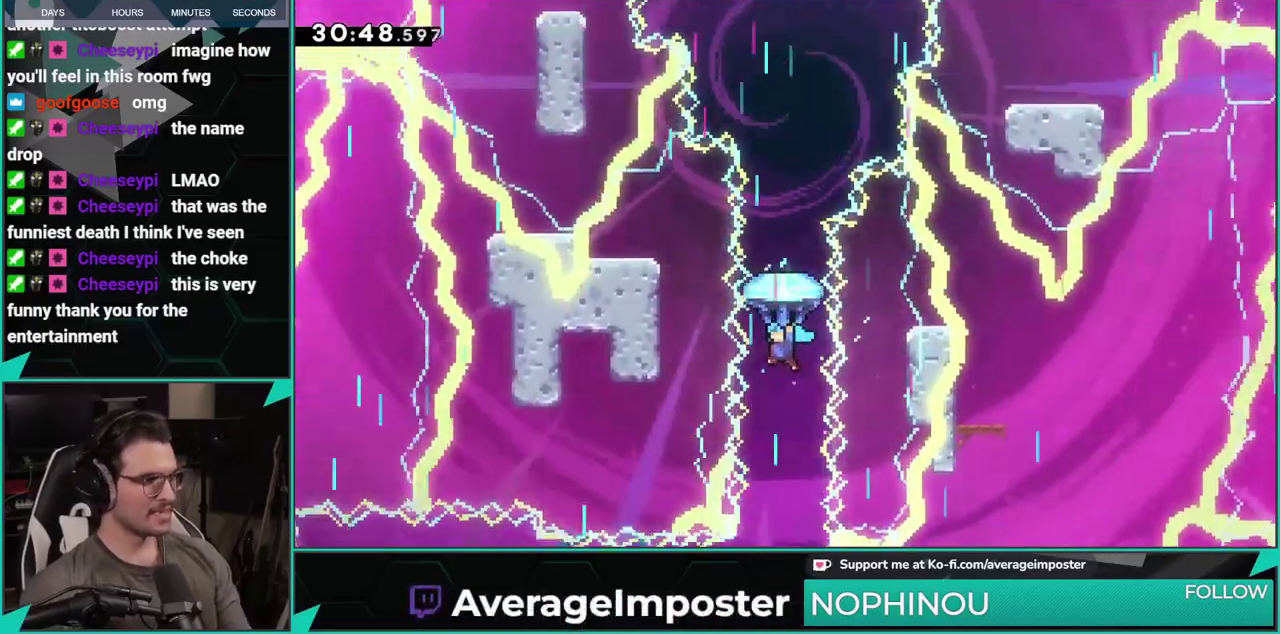
{"buttons": ["R1", "DPAD_UP"], "left_stick": "center", "events": []}
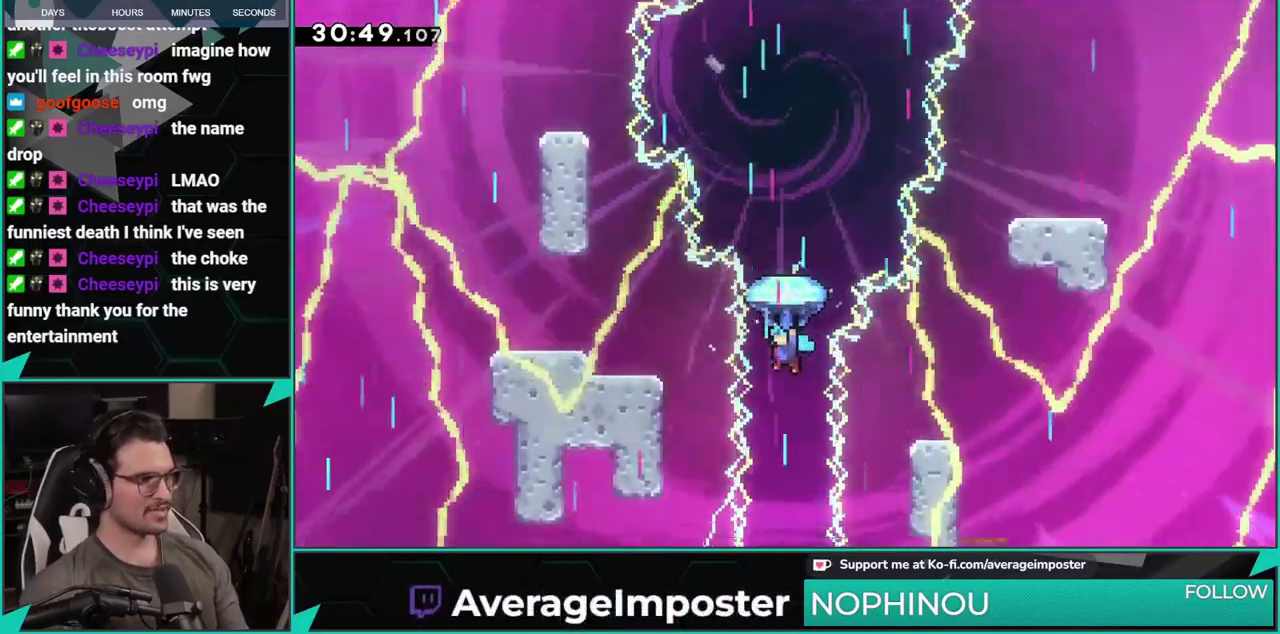
{"buttons": ["R1", "DPAD_UP"], "left_stick": "center", "events": []}
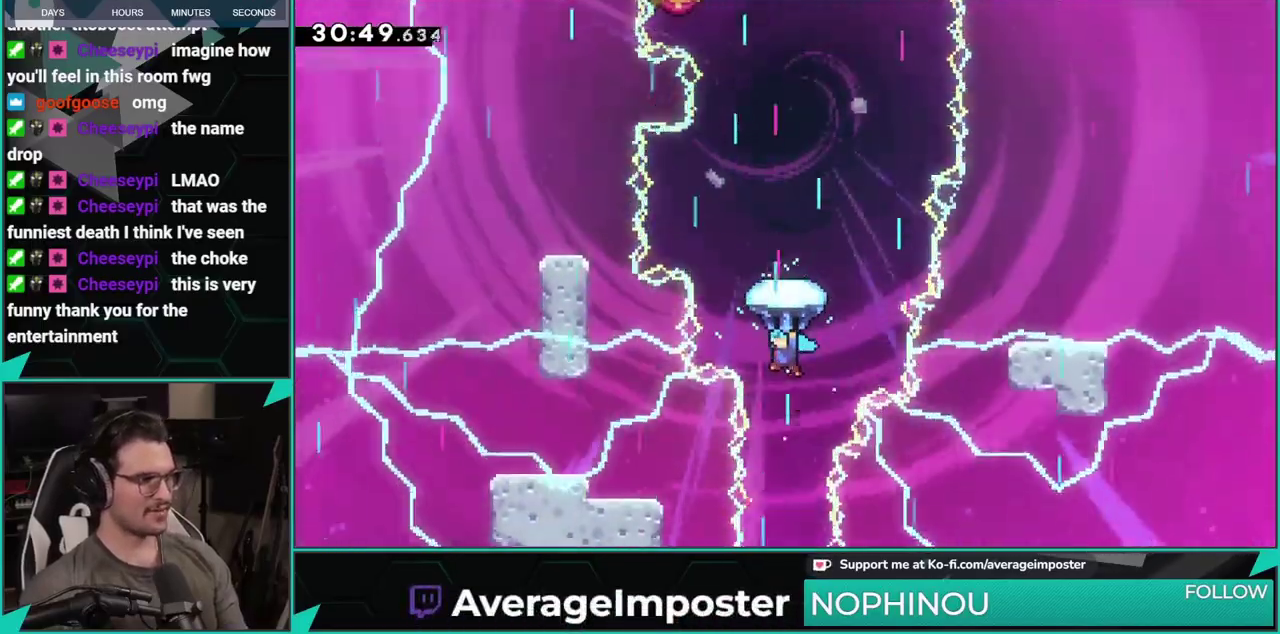
{"buttons": ["R1"], "left_stick": "center", "events": [[117, "DPAD_UP", "up"], [233, "DPAD_RIGHT", "down"], [484, "DPAD_RIGHT", "up"]]}
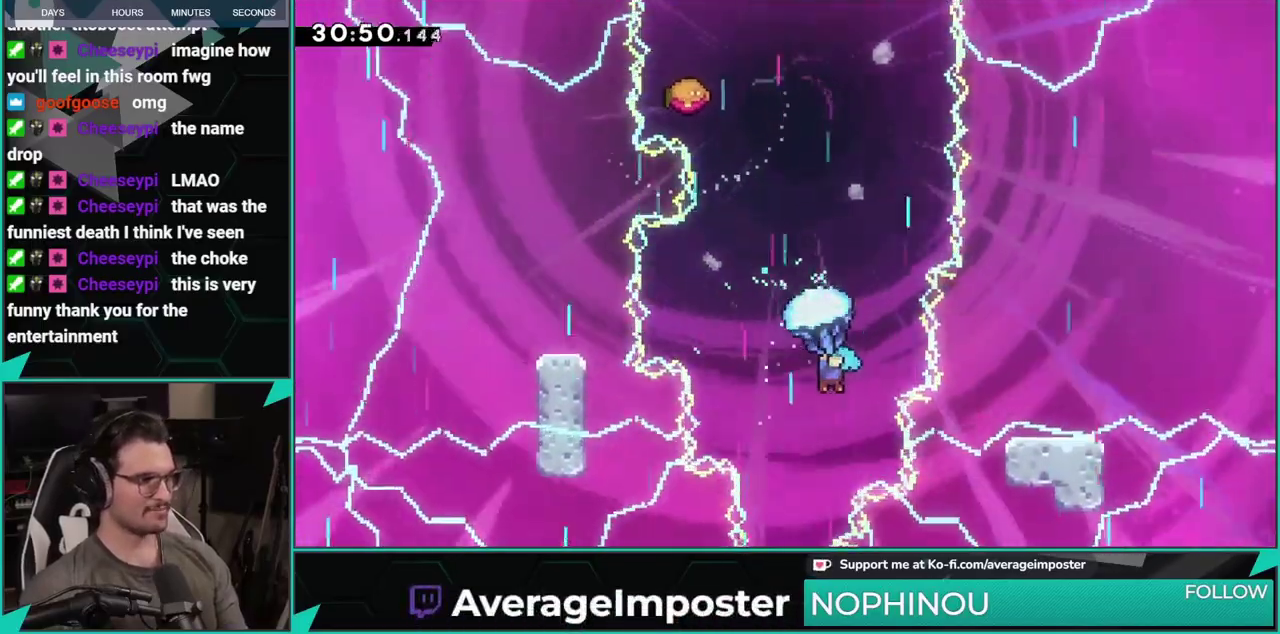
{"buttons": ["R1", "DPAD_UP"], "left_stick": "center", "events": [[134, "DPAD_UP", "down"]]}
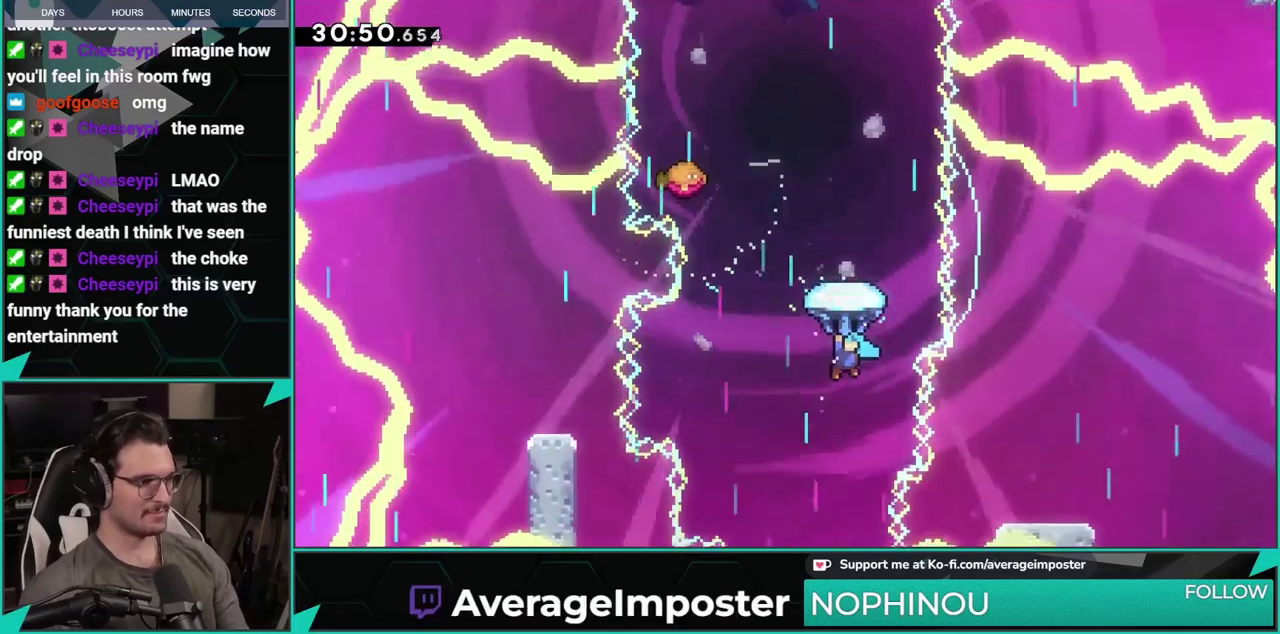
{"buttons": ["R1"], "left_stick": "center", "events": [[367, "DPAD_UP", "up"]]}
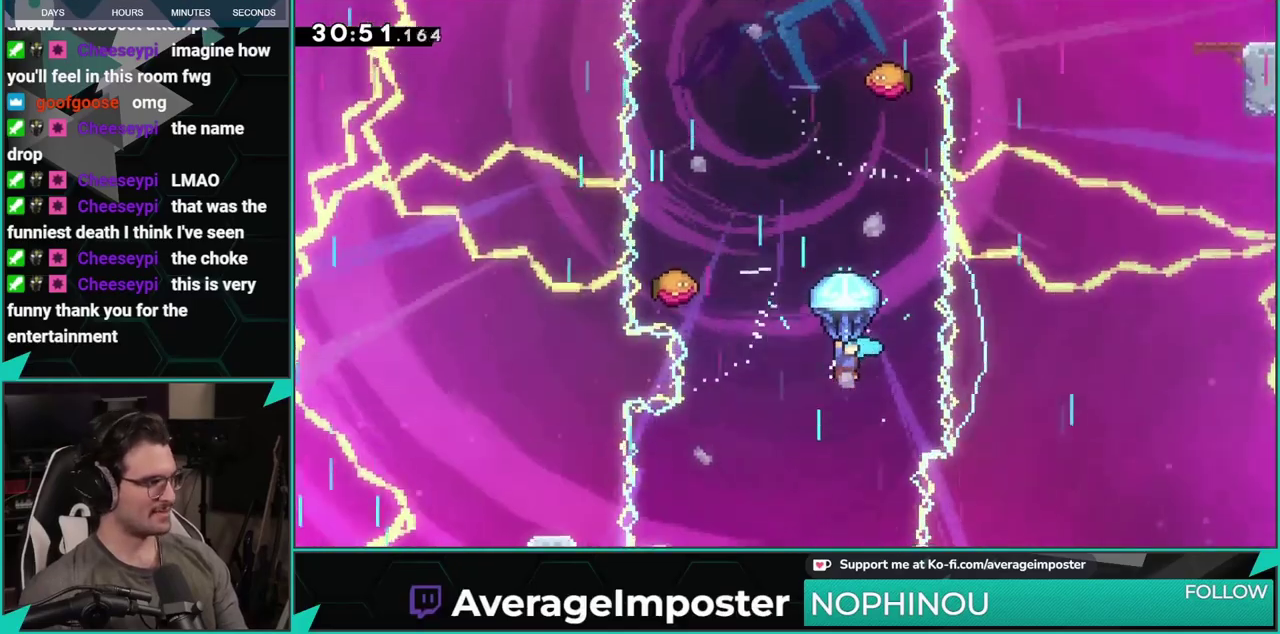
{"buttons": ["R1"], "left_stick": "center", "events": []}
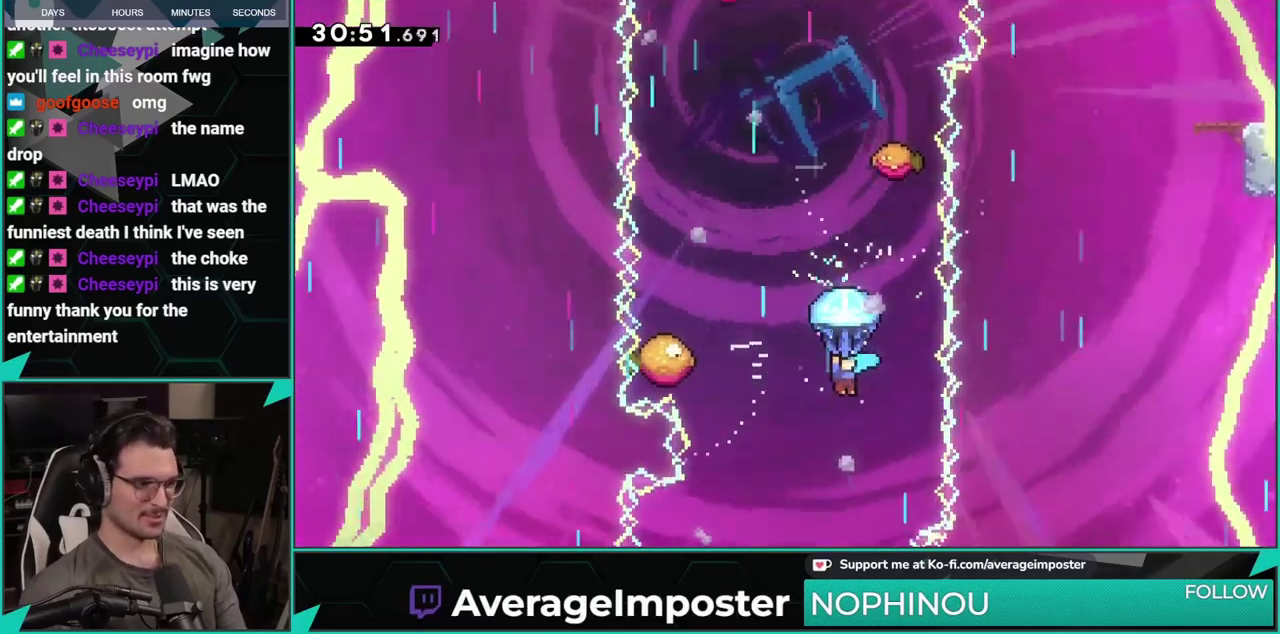
{"buttons": ["R1", "DPAD_LEFT"], "left_stick": "center", "events": [[84, "DPAD_LEFT", "down"], [267, "DPAD_LEFT", "up"], [501, "DPAD_LEFT", "down"]]}
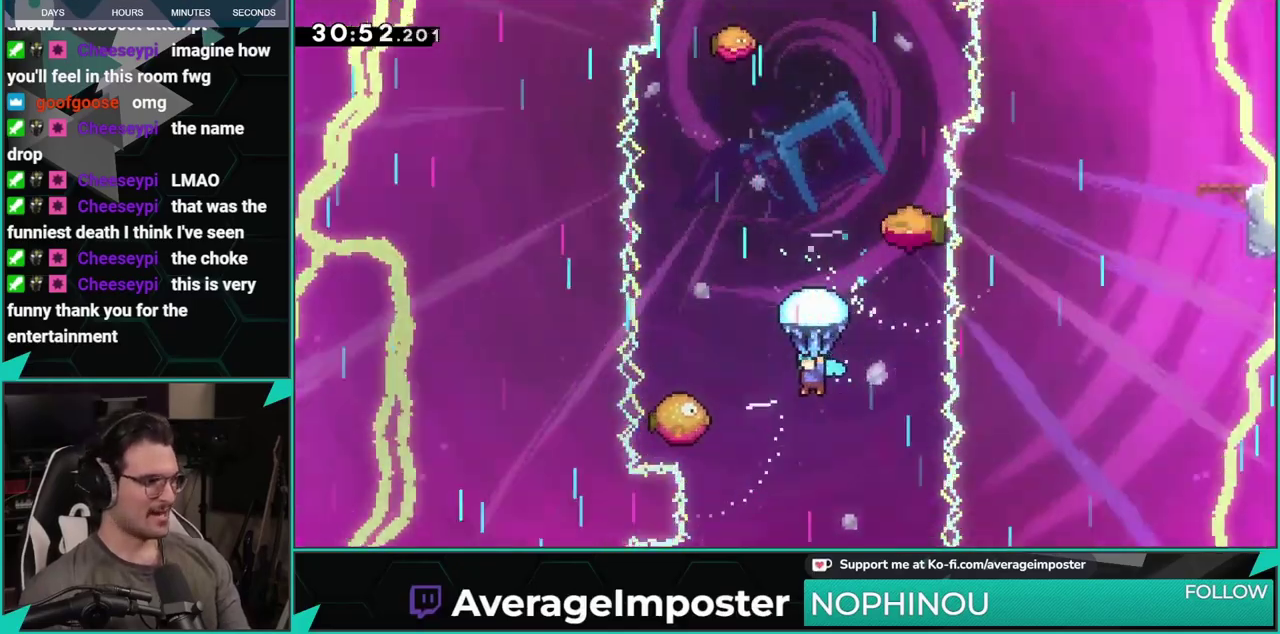
{"buttons": ["R1"], "left_stick": "center", "events": [[183, "DPAD_LEFT", "up"], [317, "DPAD_LEFT", "down"], [450, "DPAD_LEFT", "up"]]}
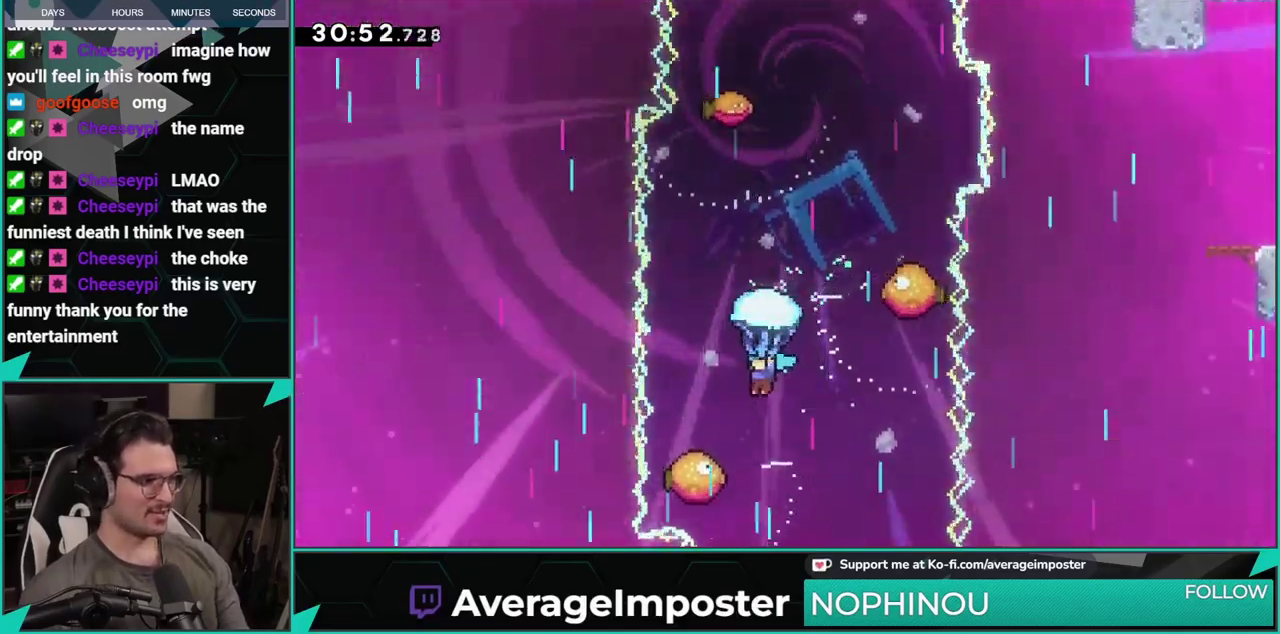
{"buttons": ["R1"], "left_stick": "center", "events": []}